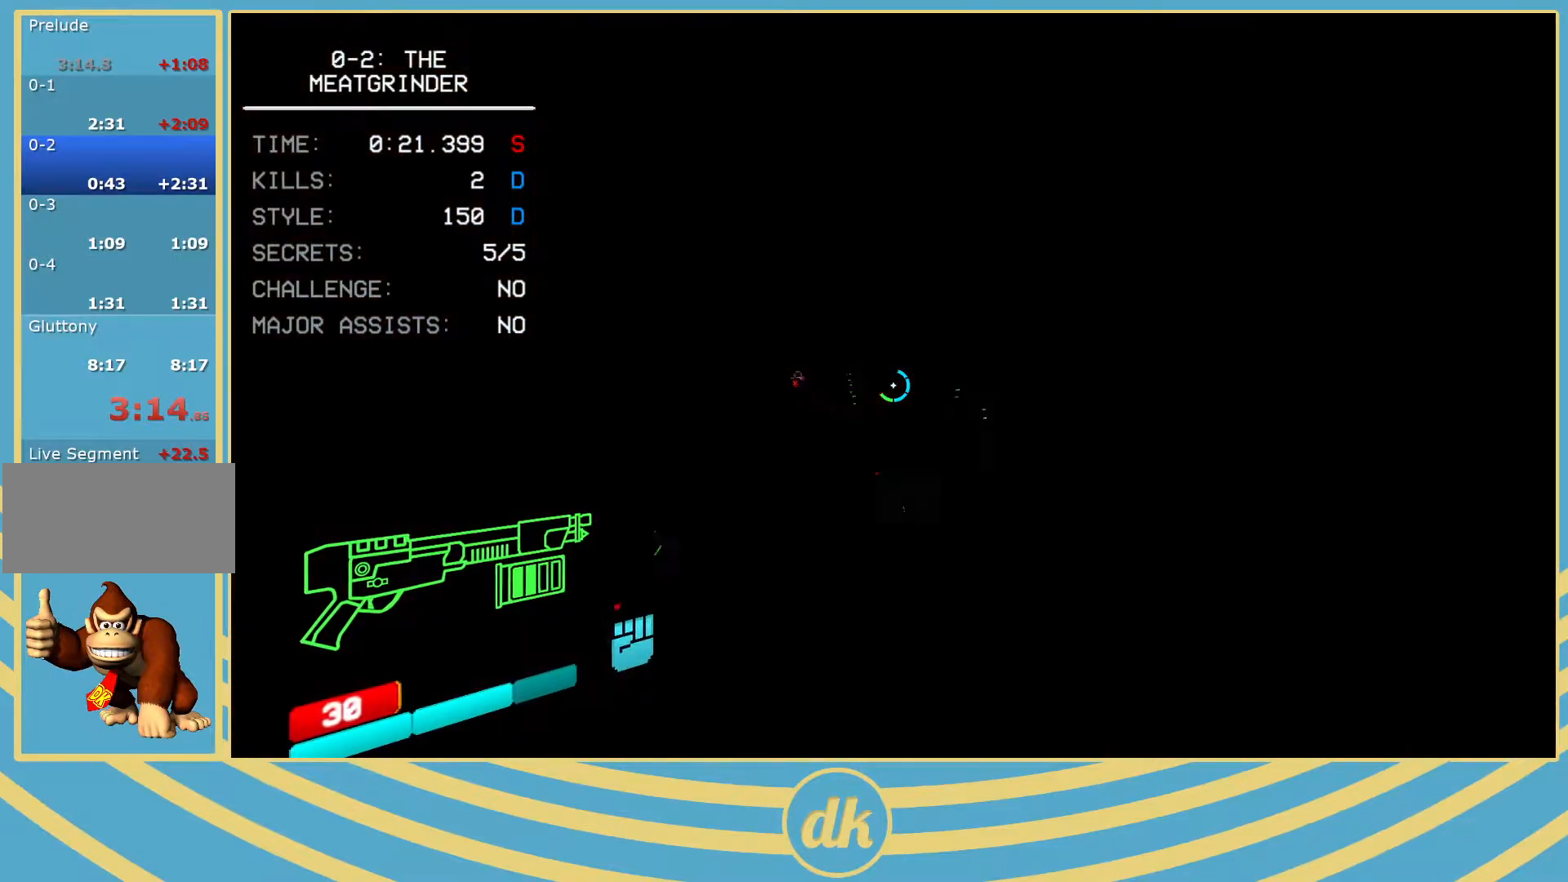
Gameplay with keyboard; each line is a JSON object with the keys held at the frame after it. "events" lists presses ("down") and releases ("up") of ".", "/", "0", "1", "2", "3", "4", "5", "6", "7", "8", "9", "a", "alt_l", "alt_r", "b", "backslash", "backspace", "c", "caps_lock", "comma", "ctrl_l", "ctrl_r", "d", "e", "equals", "escape", "f", "f1", "f10", "f11", "f12", "f2", "f3", "f4", "f5", "f6", "f7", "f8", "f9", "g", "h", "i", "j", "k", "l", "lbracket", "m", "minus", "n", "o", "p", "q", "quote", "r", "rbracket", "return", "s", "semicolon", "shift_l", "shift_r", "space", "super_l", "super_r", "t", "tab", "tilde", "u", "v", "w", "x", "y" and "z" between this image and that frame as [ms after this image, input, new state], when the widget could be followed in between. No other keys are recorded. Mouse input is not recorded.
{"keys": ["d"], "events": []}
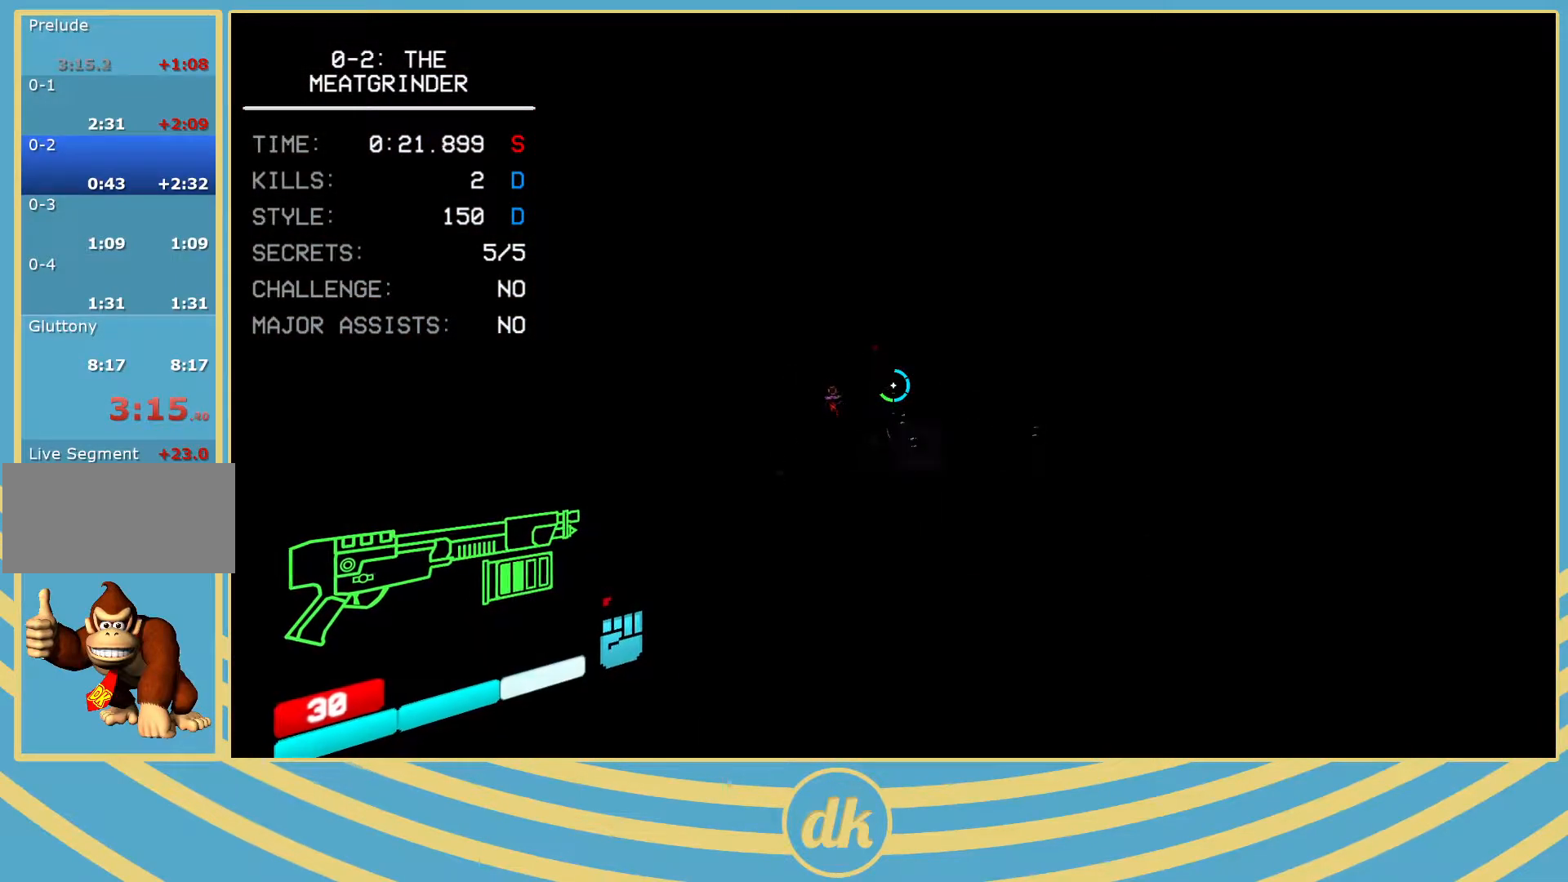
{"keys": ["d"], "events": []}
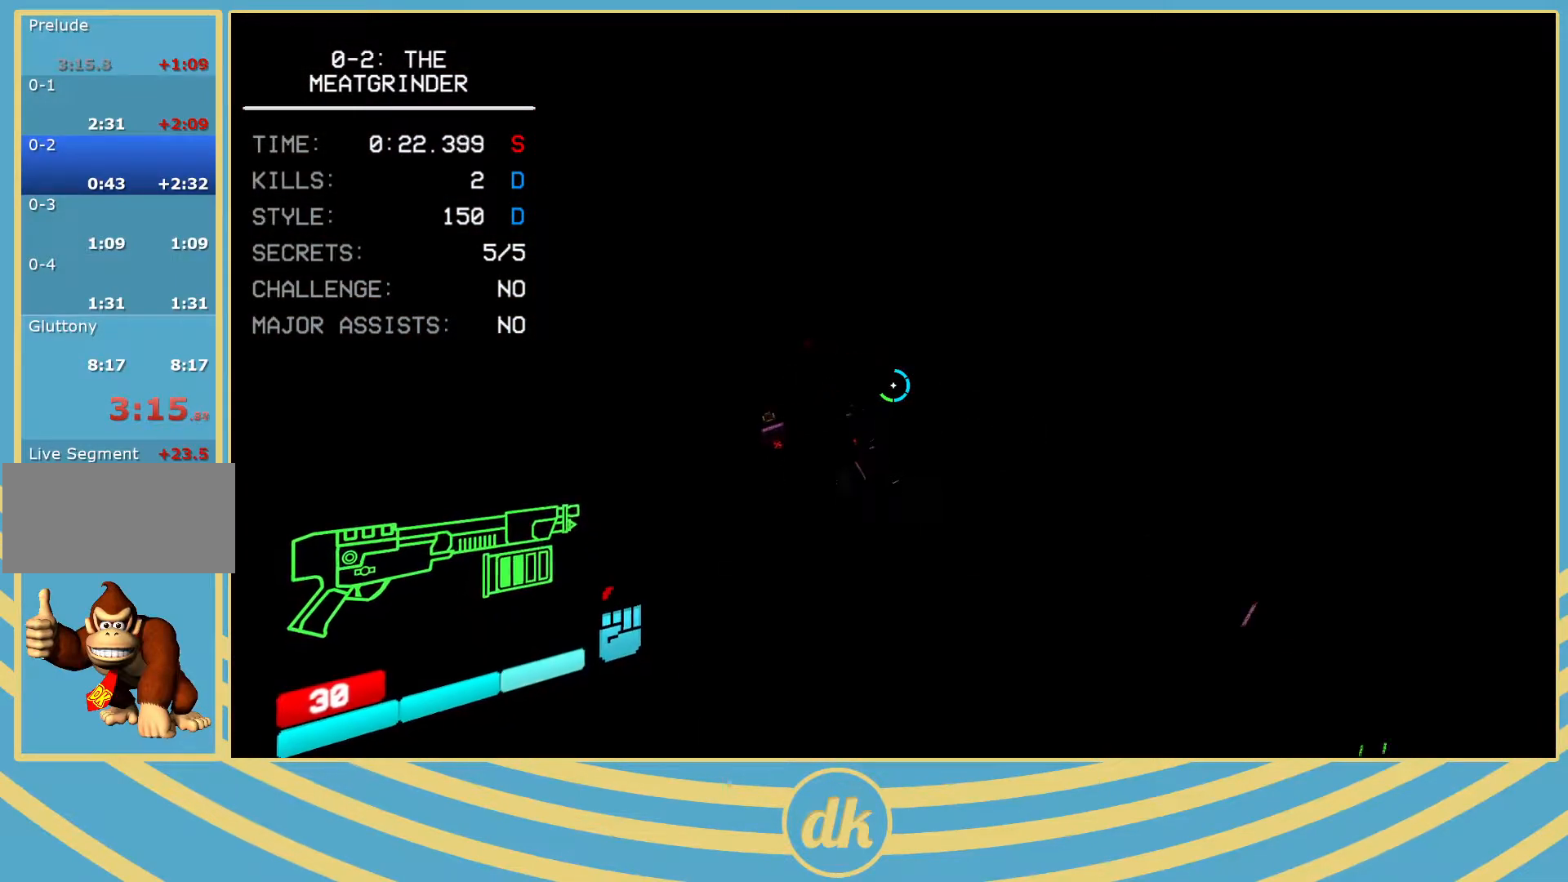
{"keys": ["d"], "events": [[17, "2", "down"], [33, "2", "up"]]}
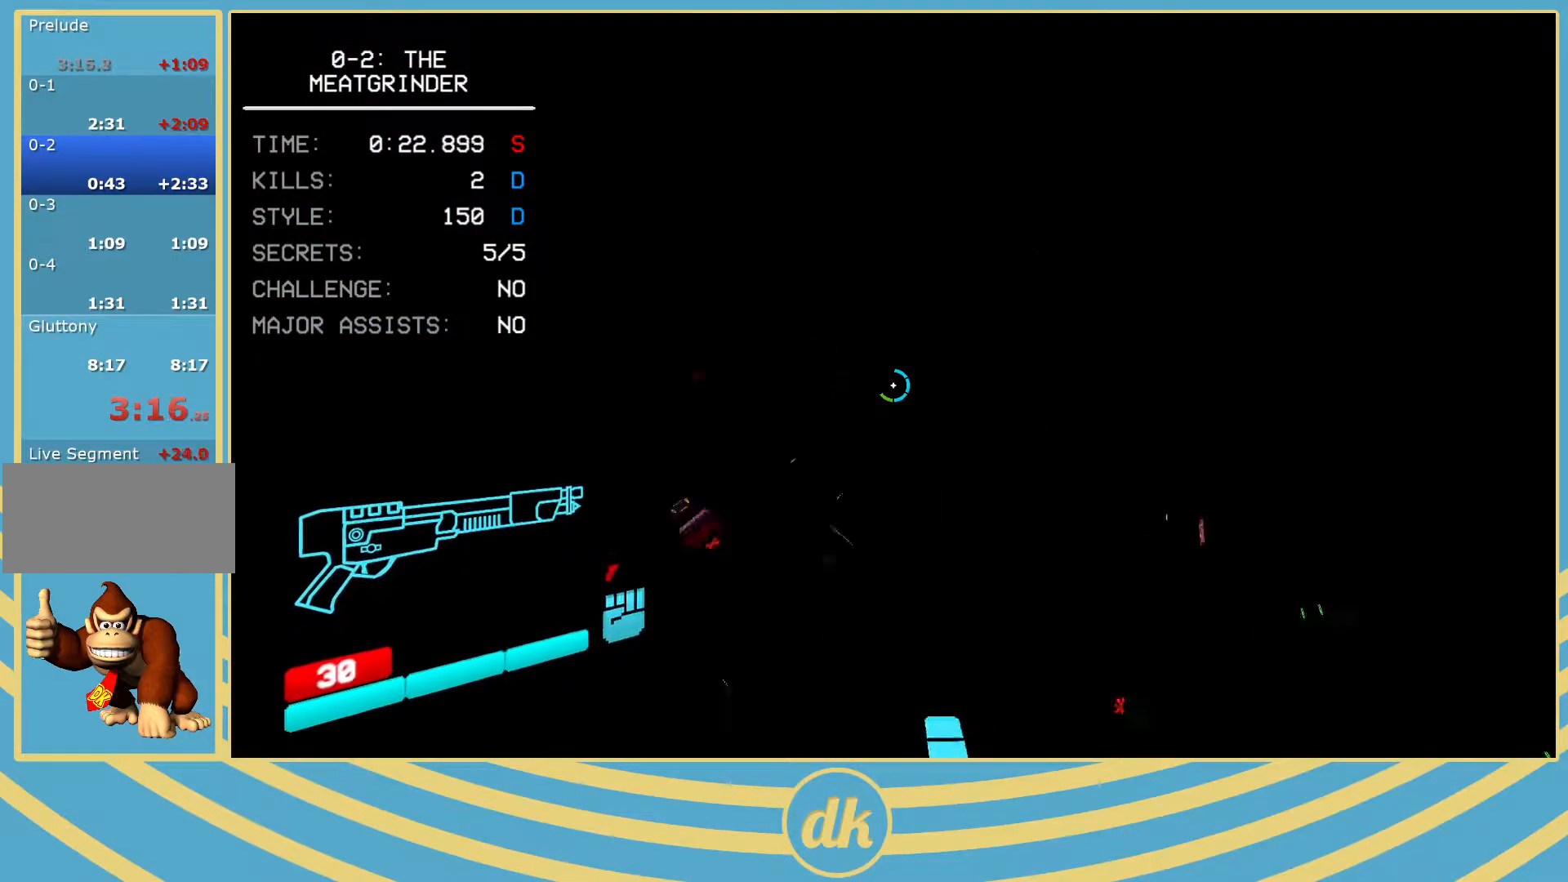
{"keys": ["d"], "events": []}
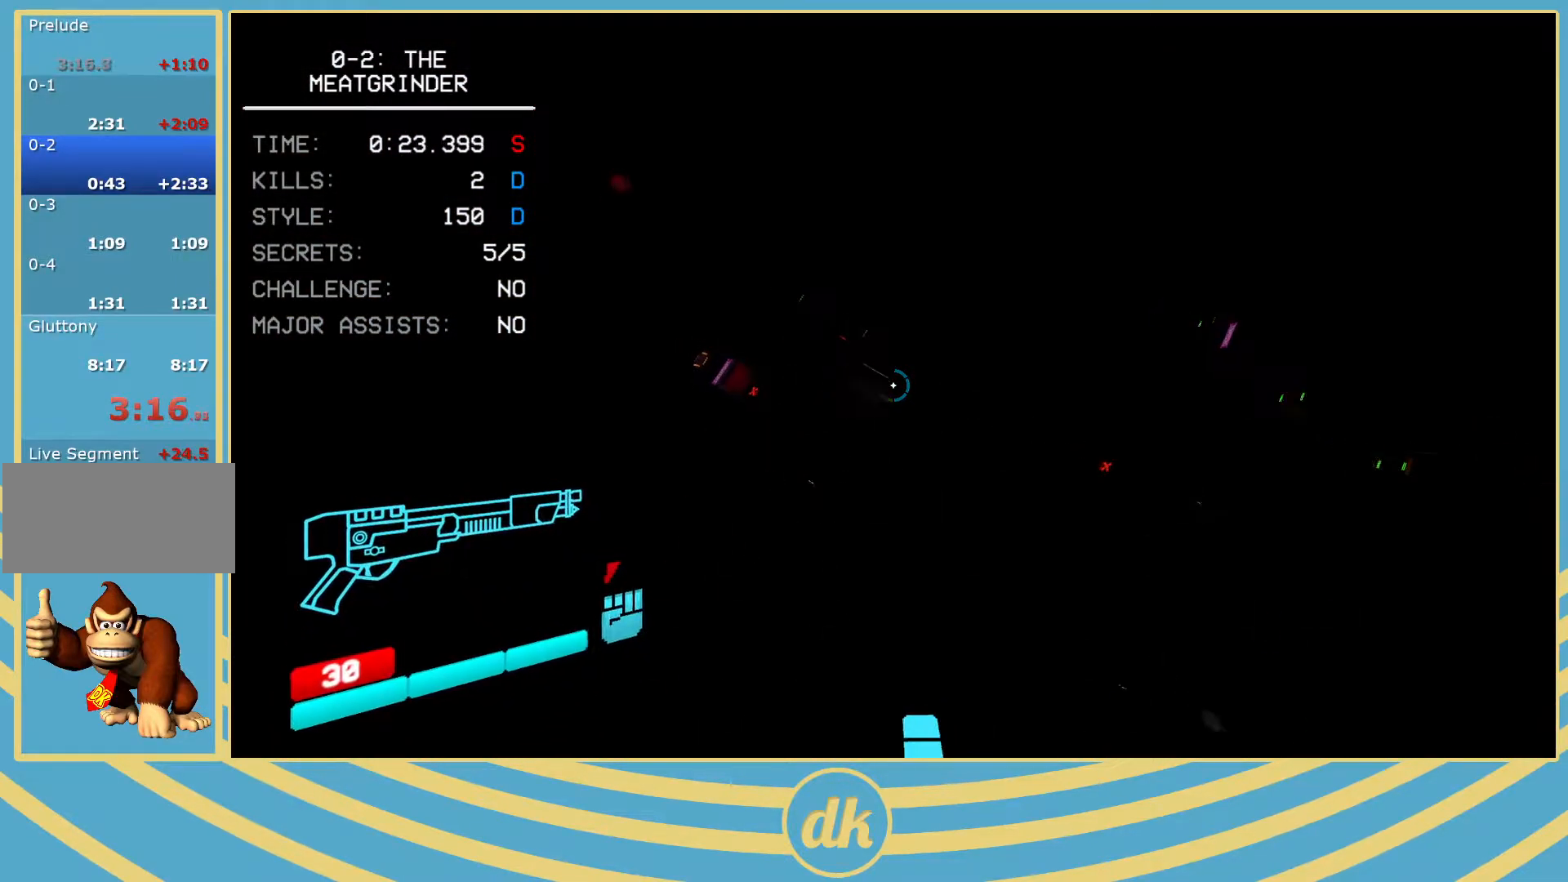
{"keys": ["s"], "events": [[467, "d", "up"], [467, "s", "down"]]}
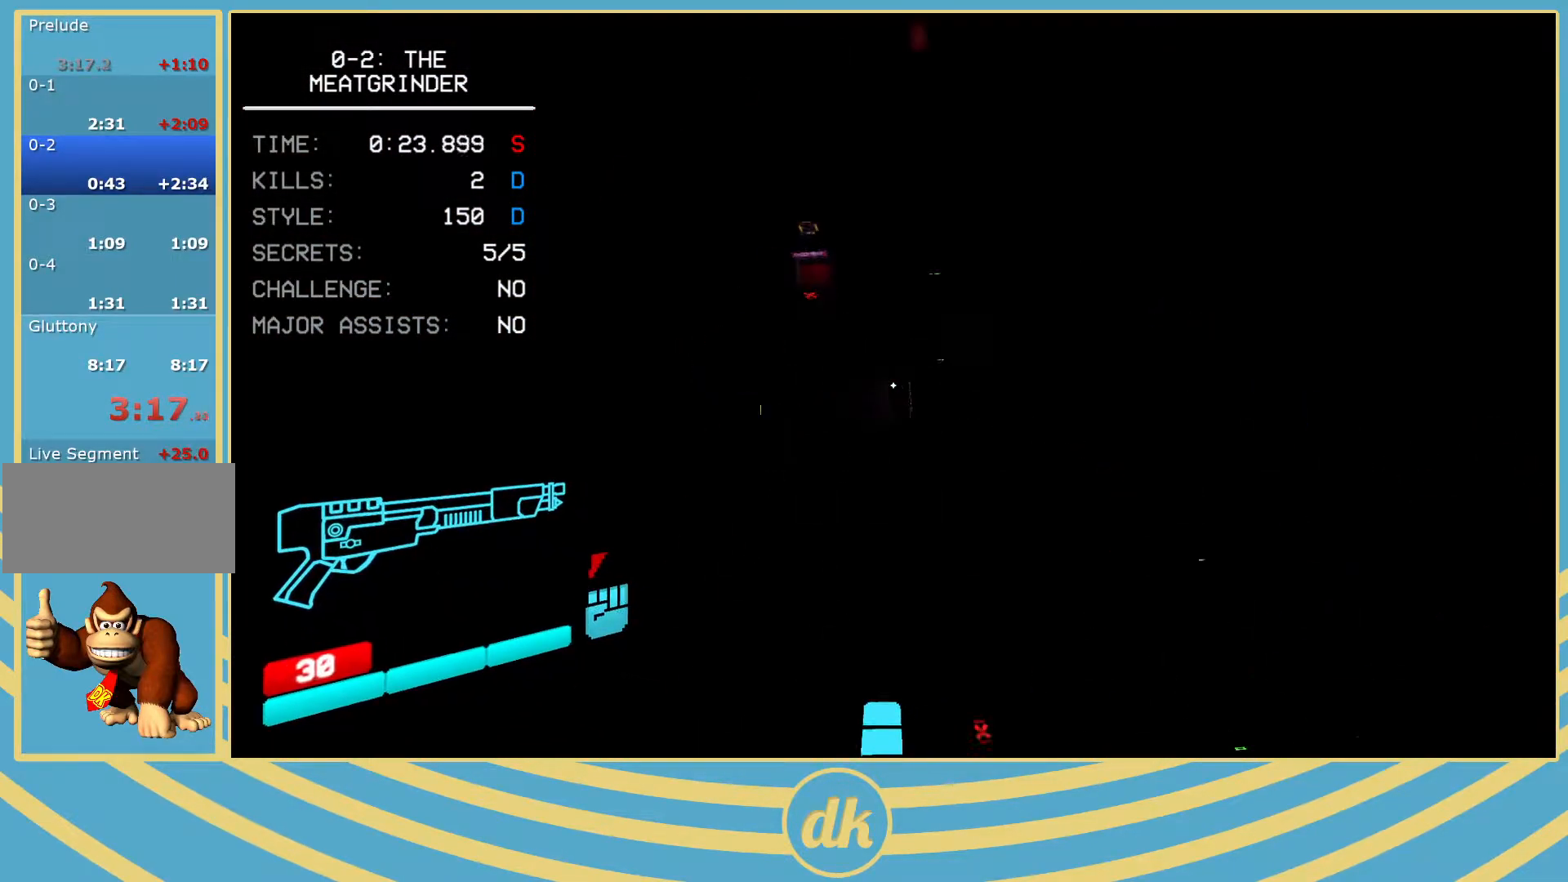
{"keys": [], "events": [[33, "s", "up"], [317, "w", "down"], [367, "w", "up"]]}
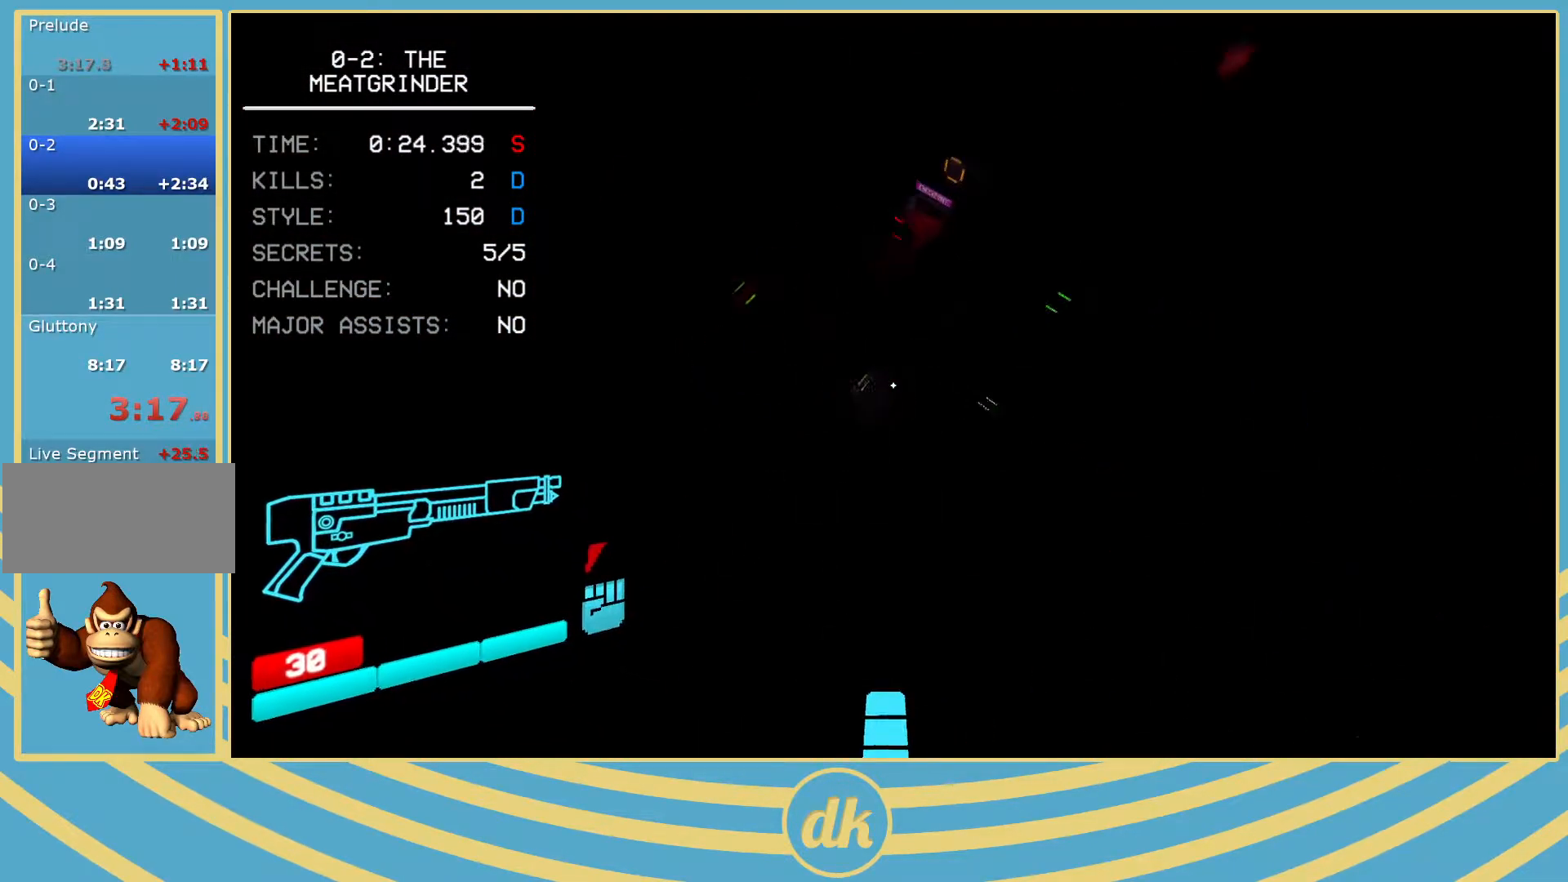
{"keys": ["w"], "events": [[33, "w", "down"], [133, "d", "down"], [383, "d", "up"]]}
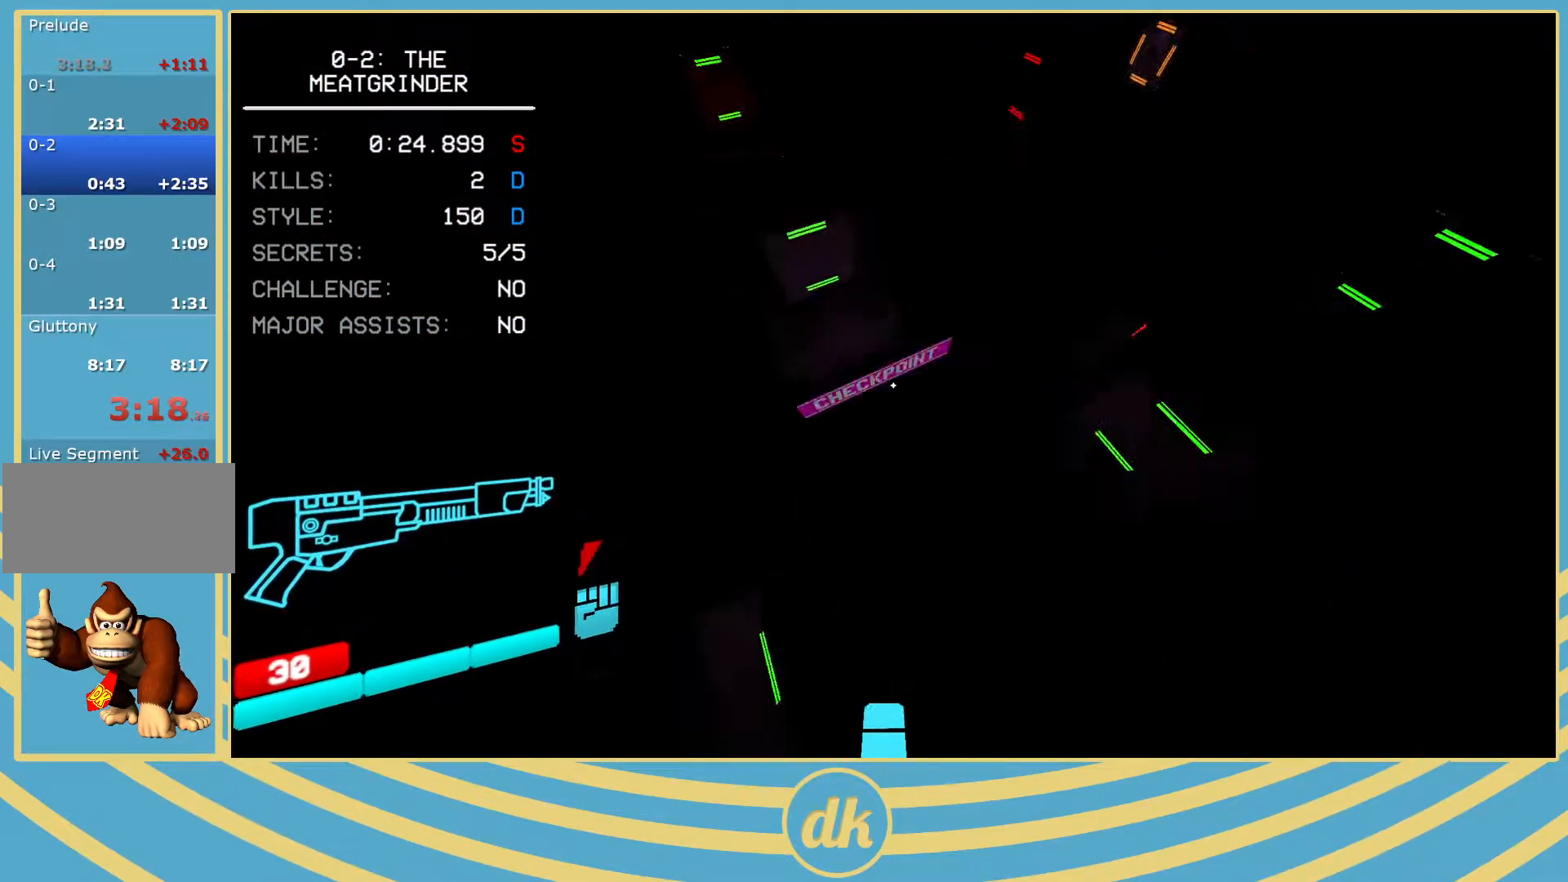
{"keys": ["w"], "events": [[117, "shift_l", "down"], [150, "a", "down"], [200, "a", "up"], [233, "shift_l", "up"]]}
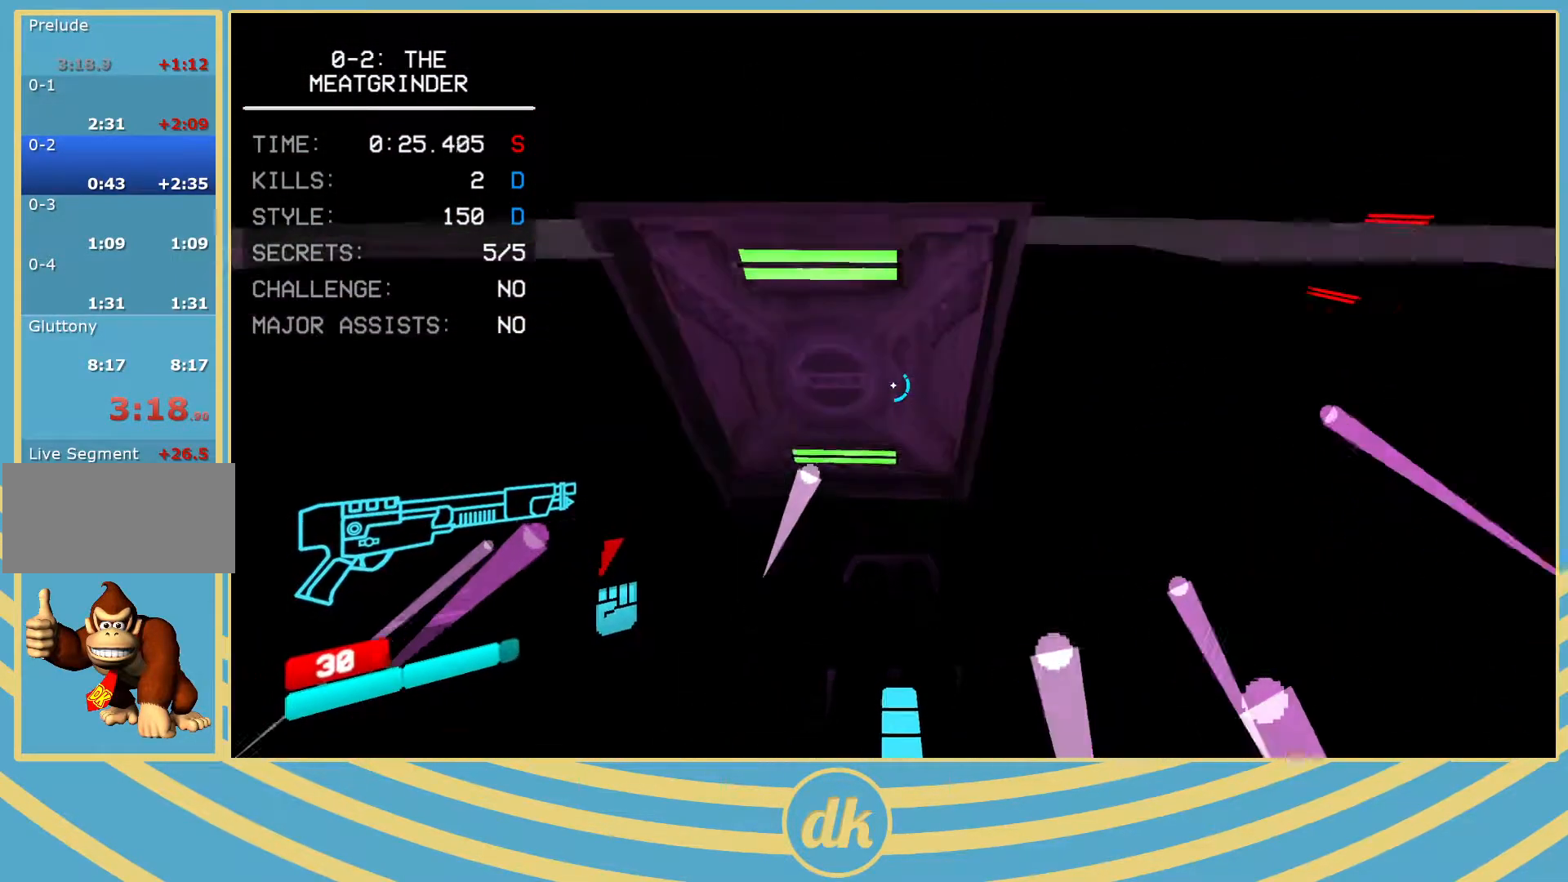
{"keys": [], "events": [[100, "w", "up"]]}
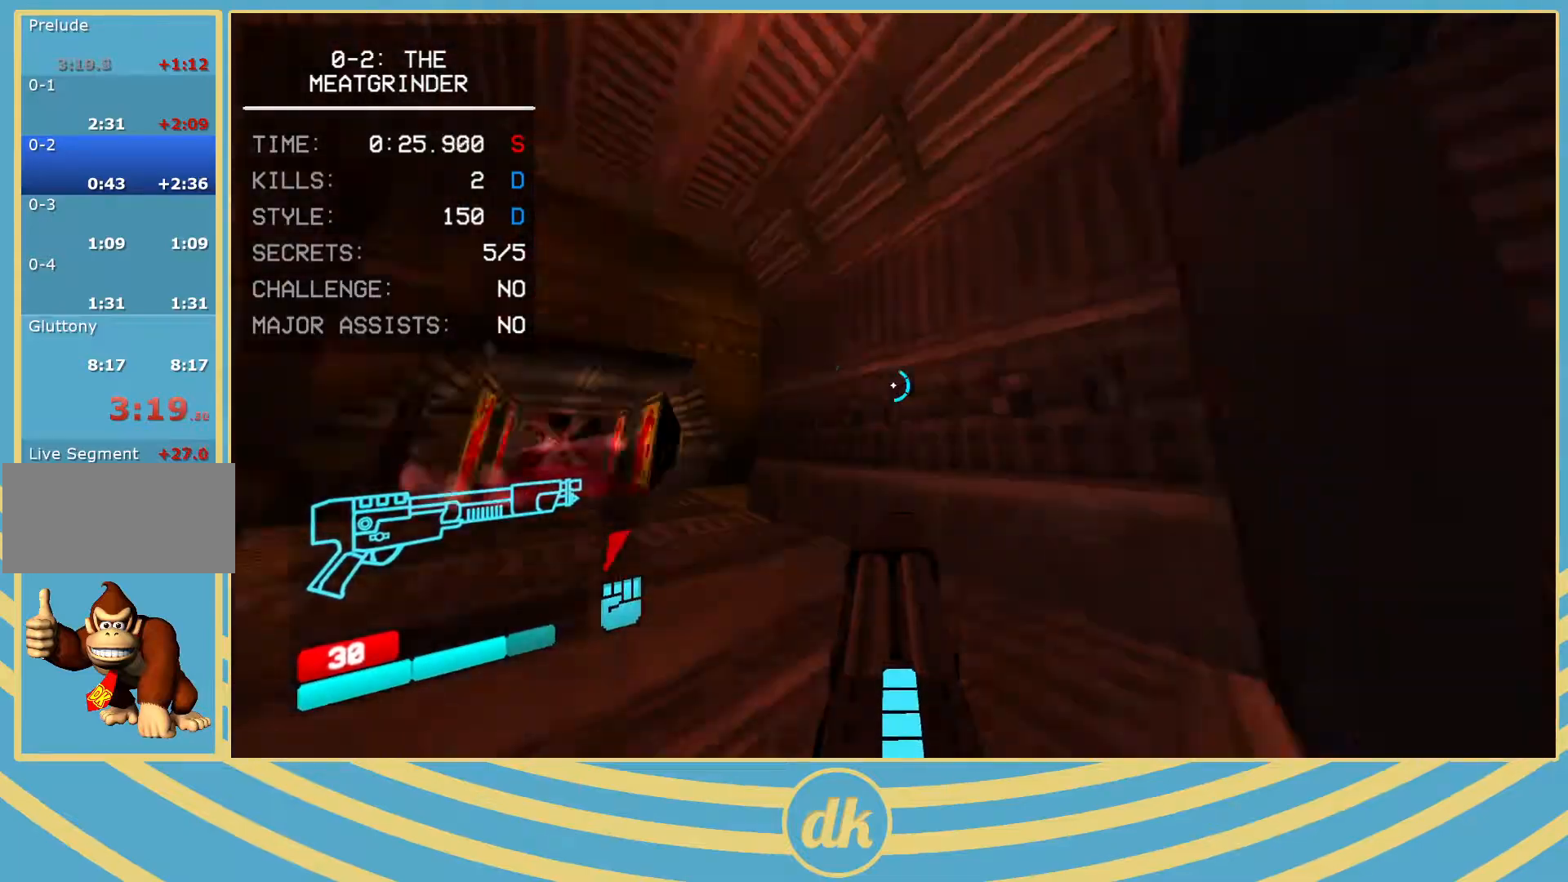
{"keys": [], "events": []}
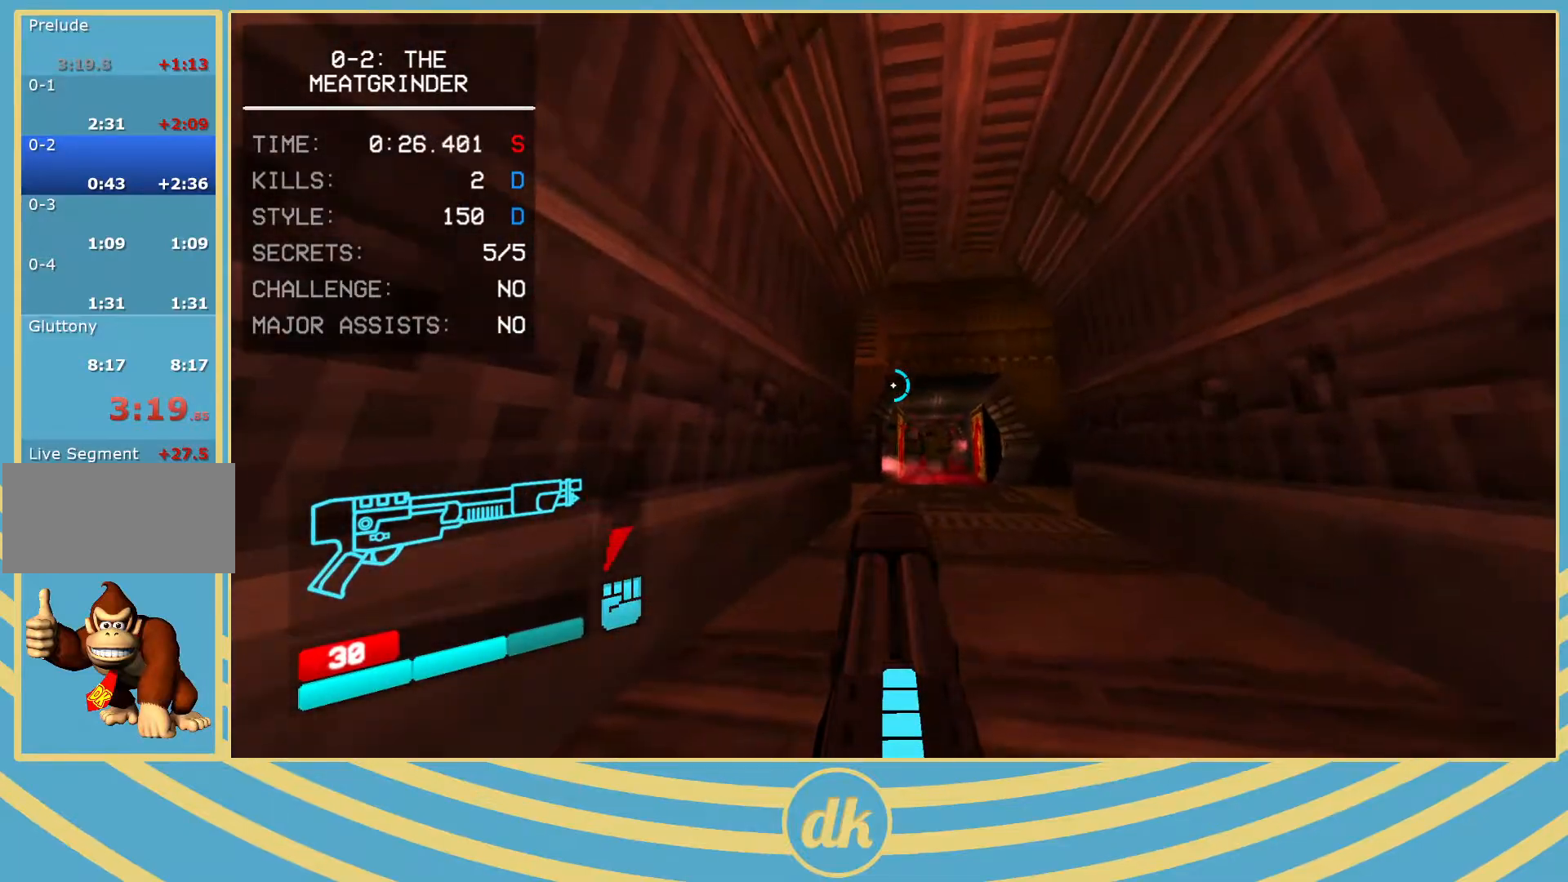
{"keys": [], "events": []}
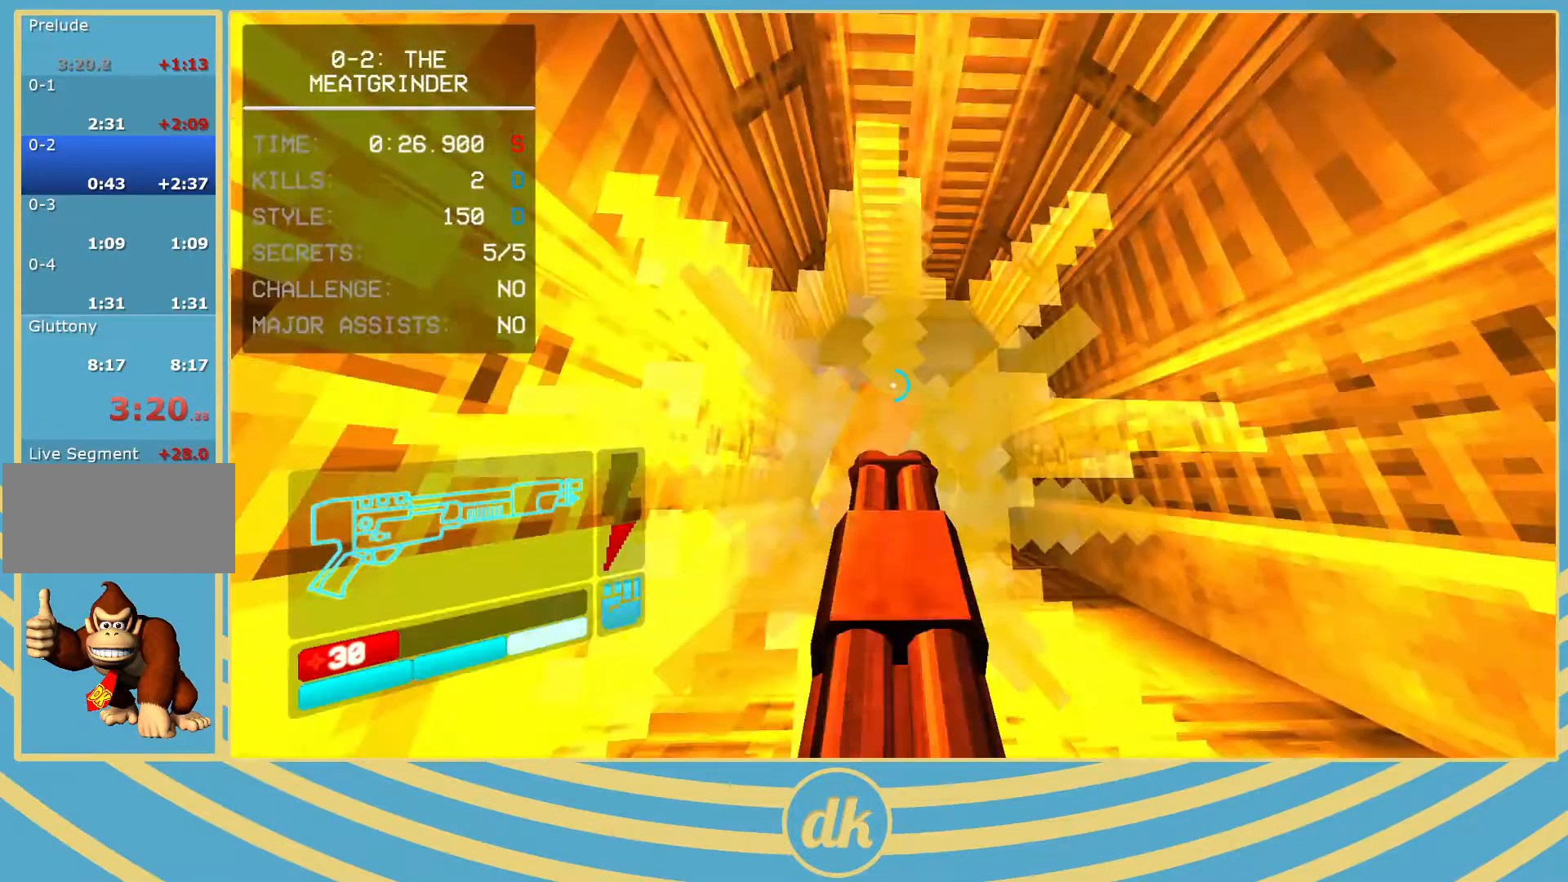
{"keys": ["s"], "events": [[217, "s", "down"], [317, "1", "down"], [333, "1", "up"]]}
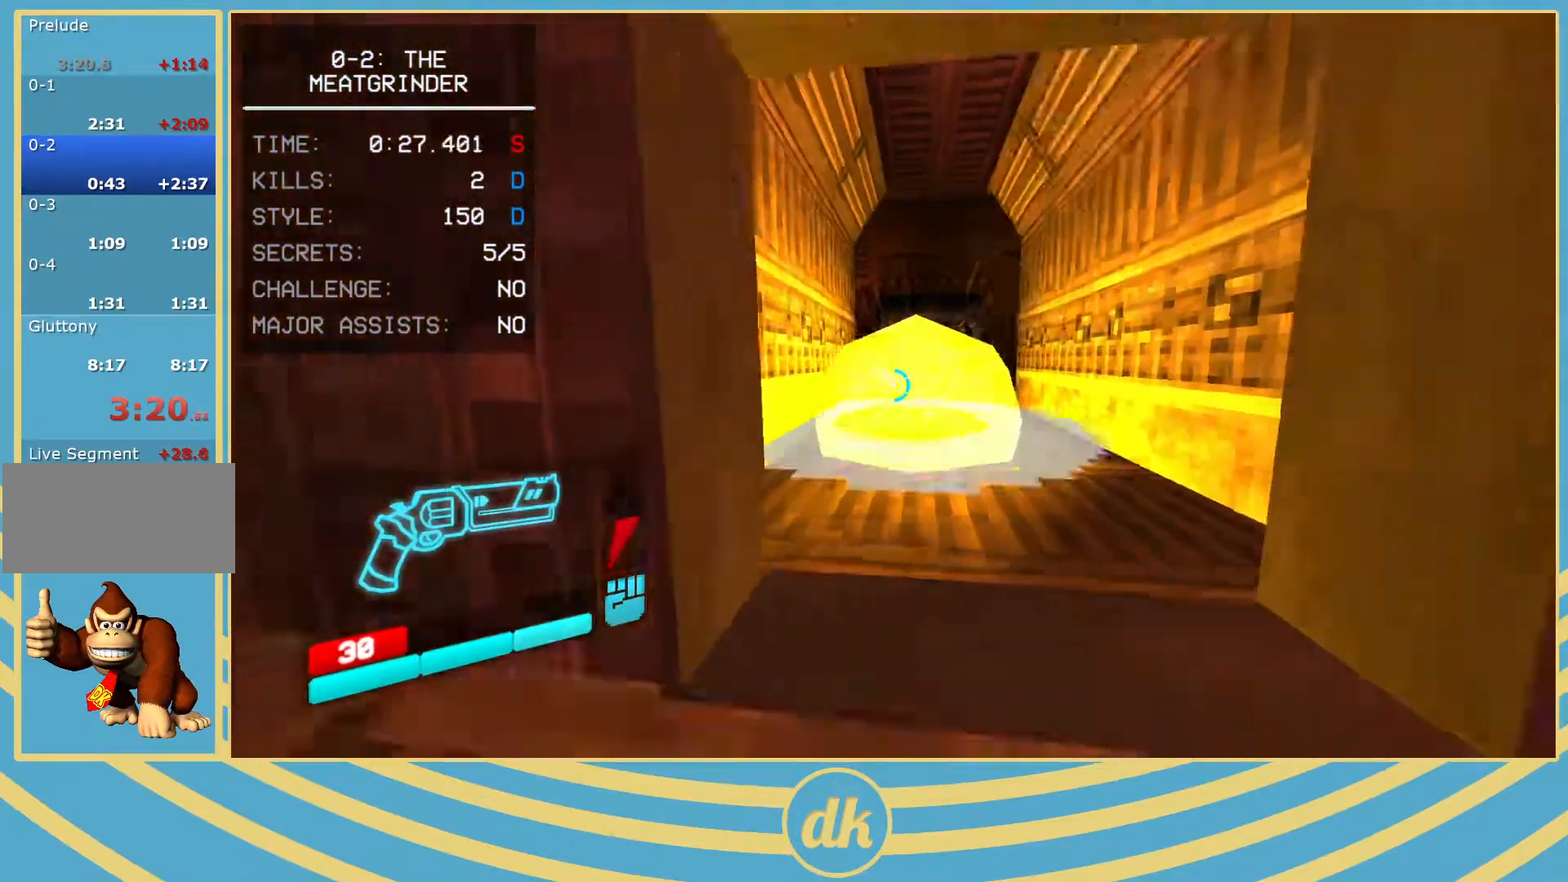
{"keys": ["w"], "events": [[50, "s", "up"], [183, "2", "down"], [200, "2", "up"], [367, "w", "down"]]}
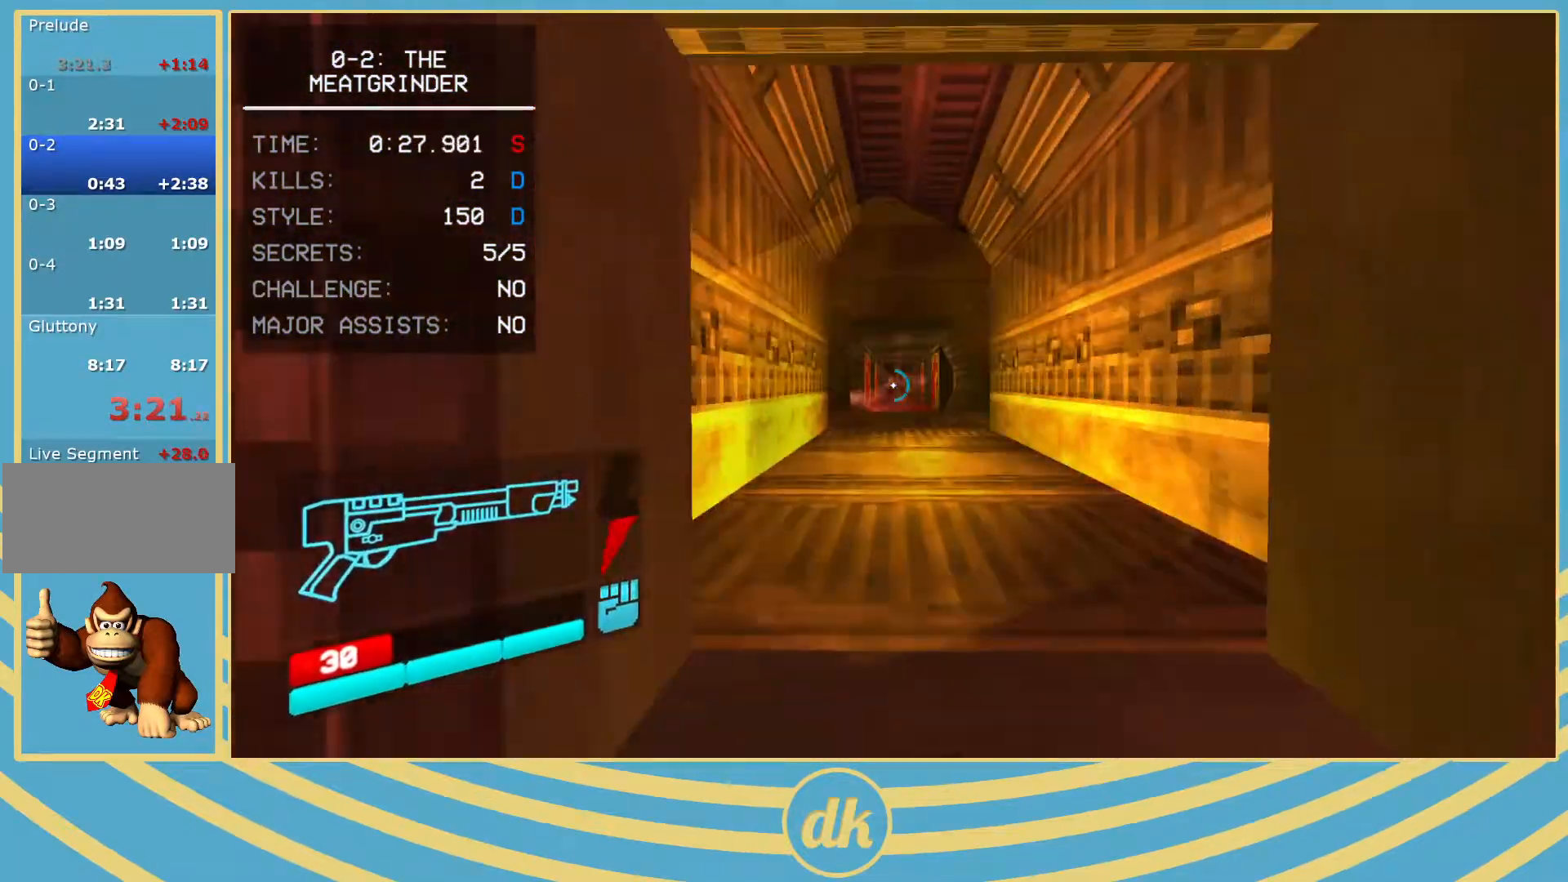
{"keys": [], "events": [[200, "w", "up"]]}
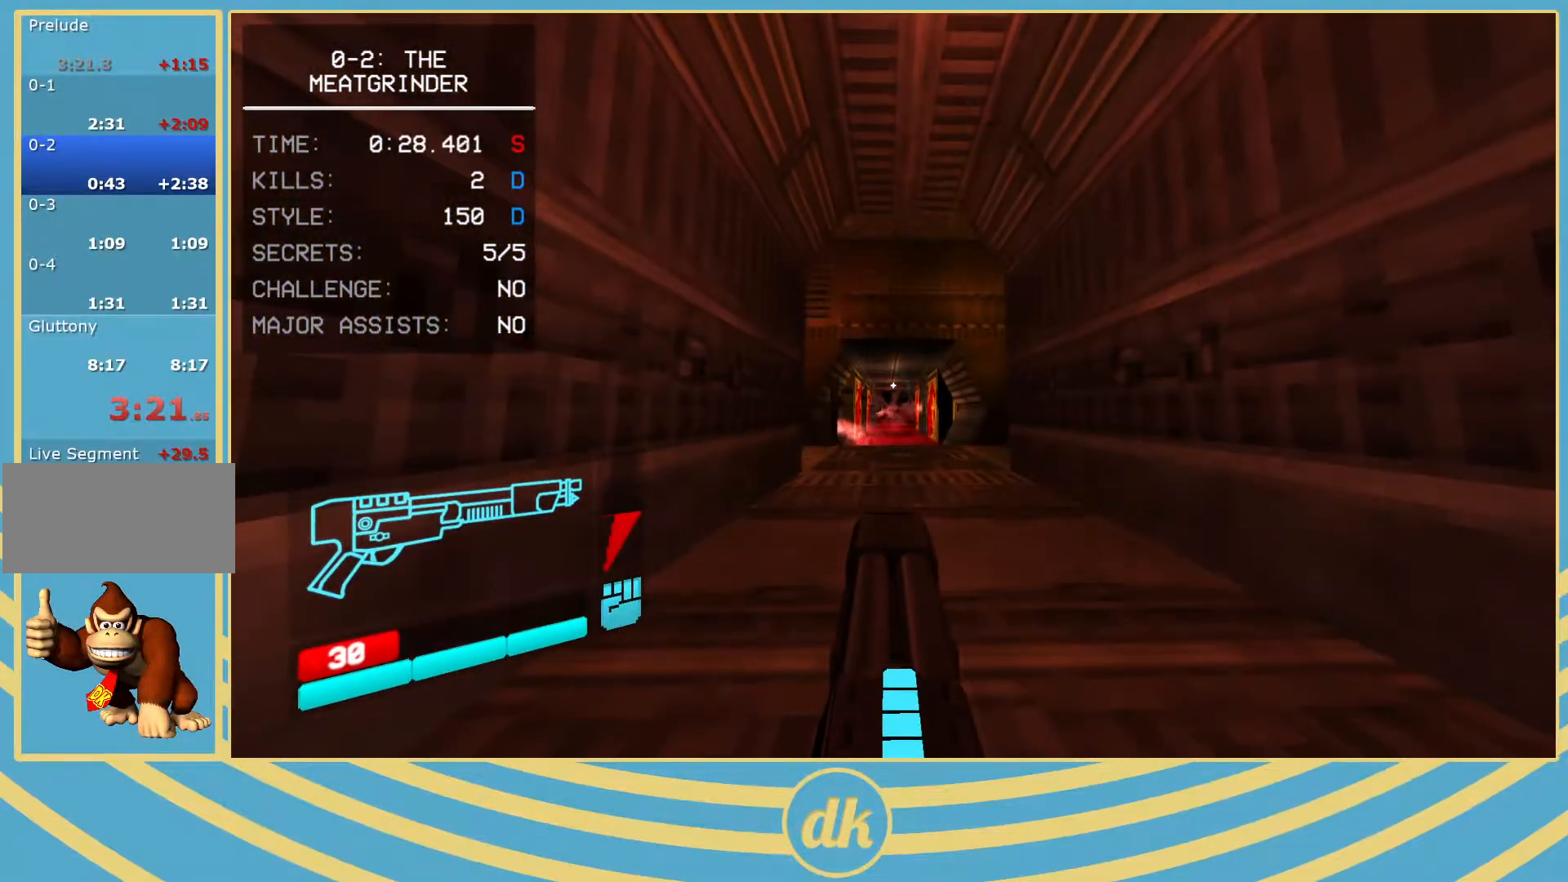
{"keys": [], "events": []}
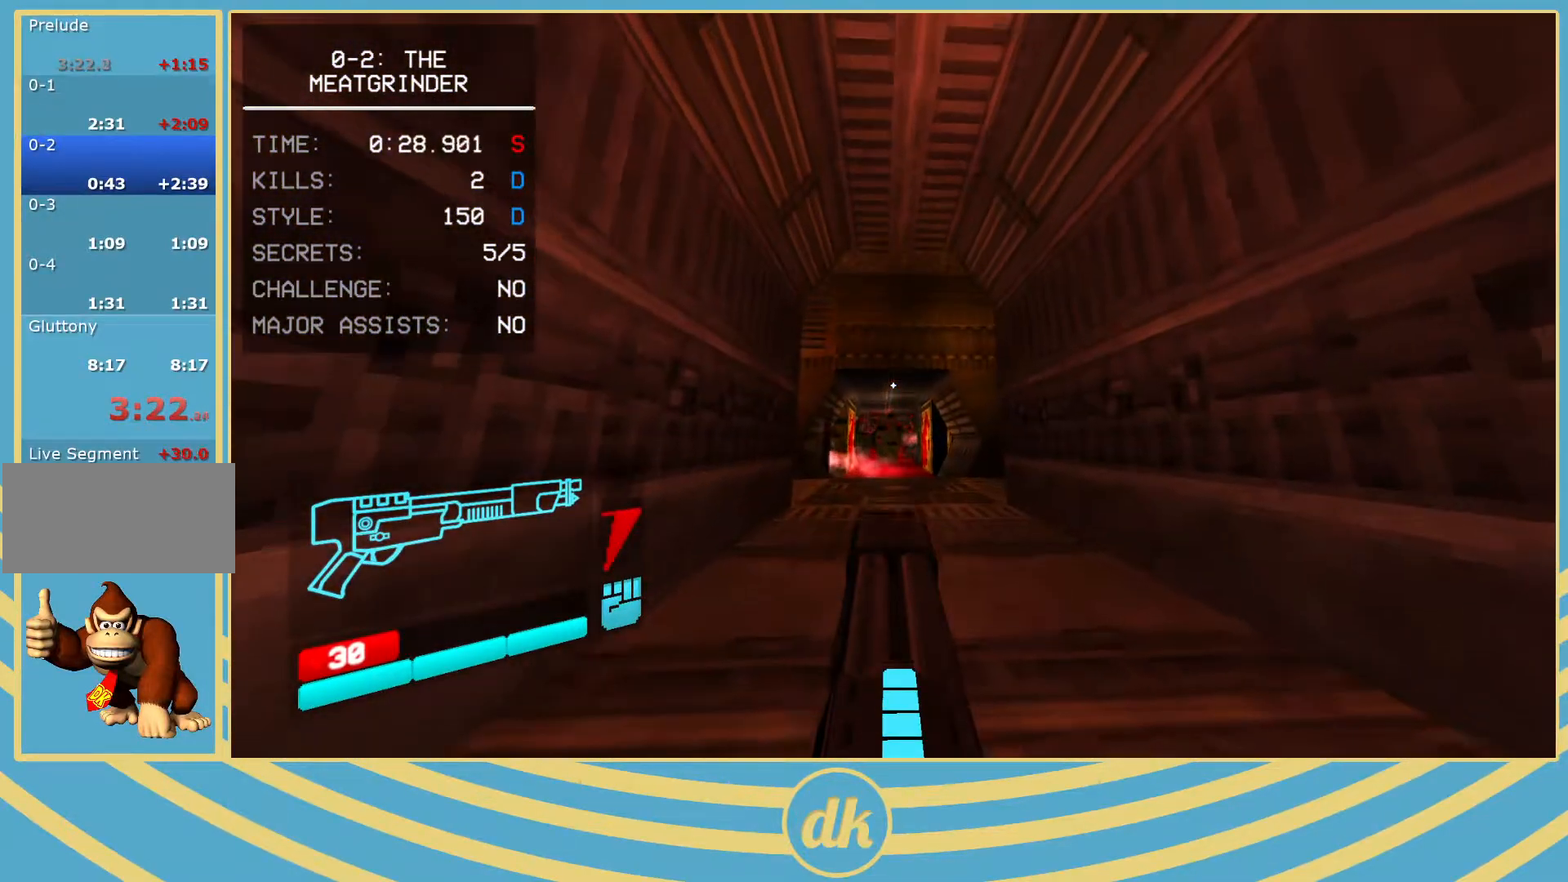
{"keys": [], "events": []}
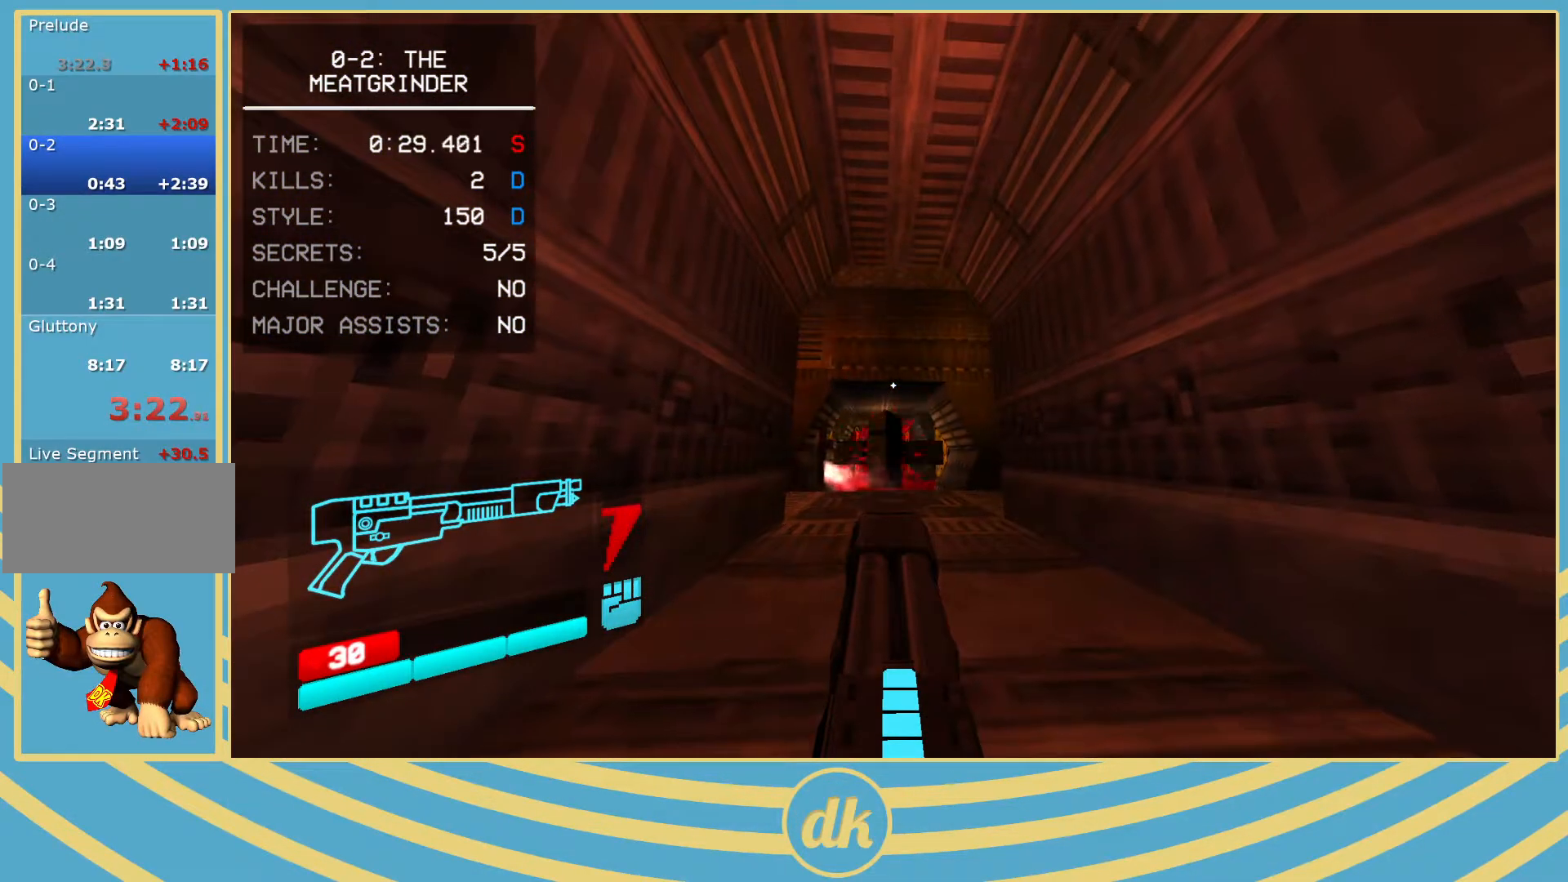
{"keys": [], "events": []}
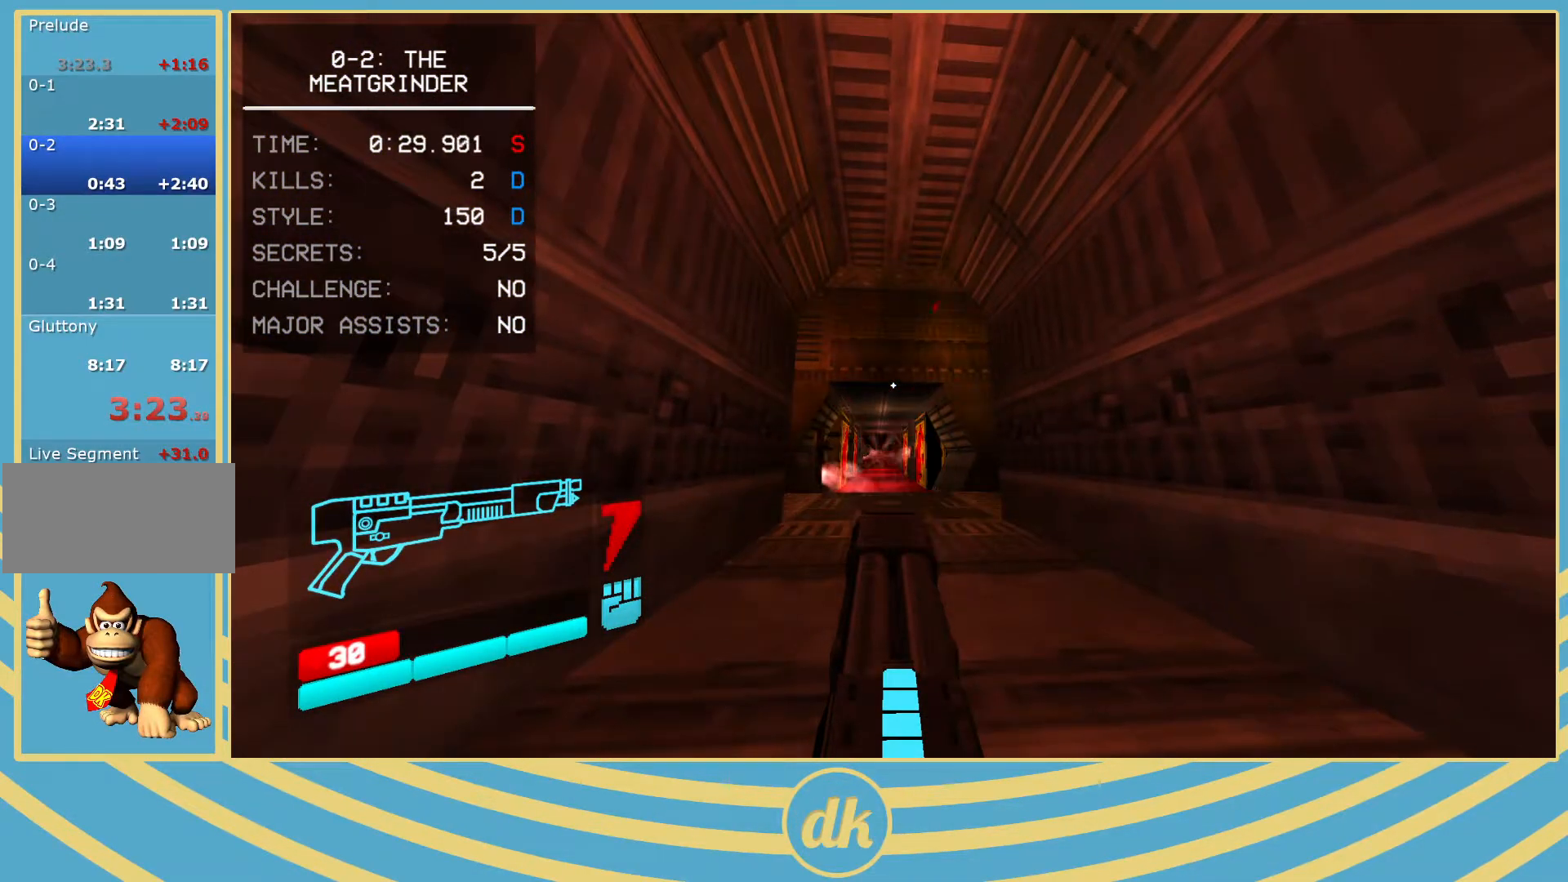
{"keys": [], "events": []}
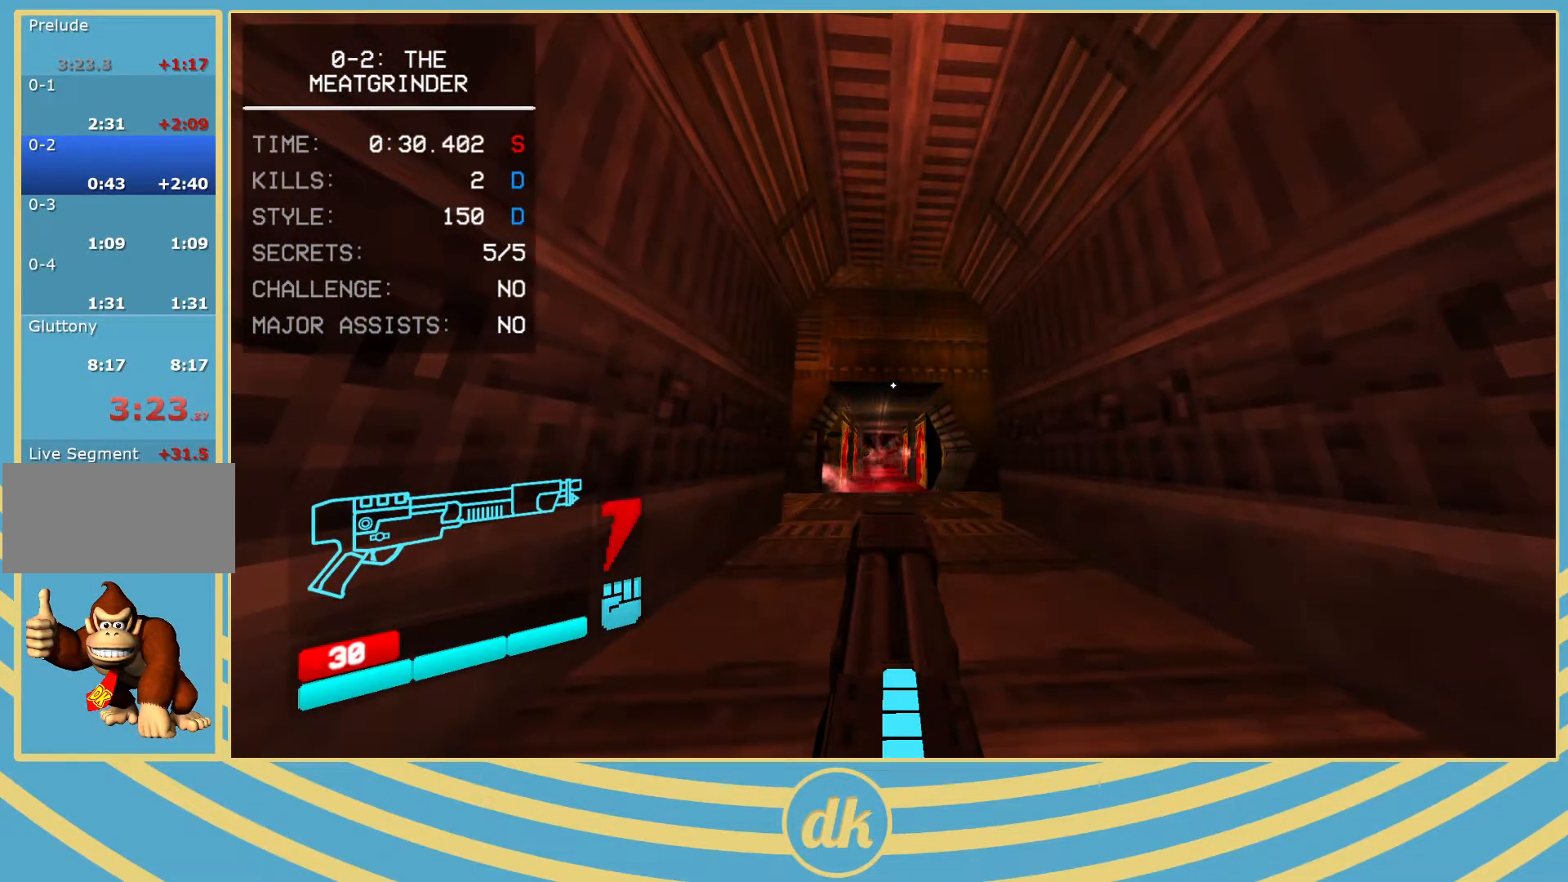
{"keys": [], "events": []}
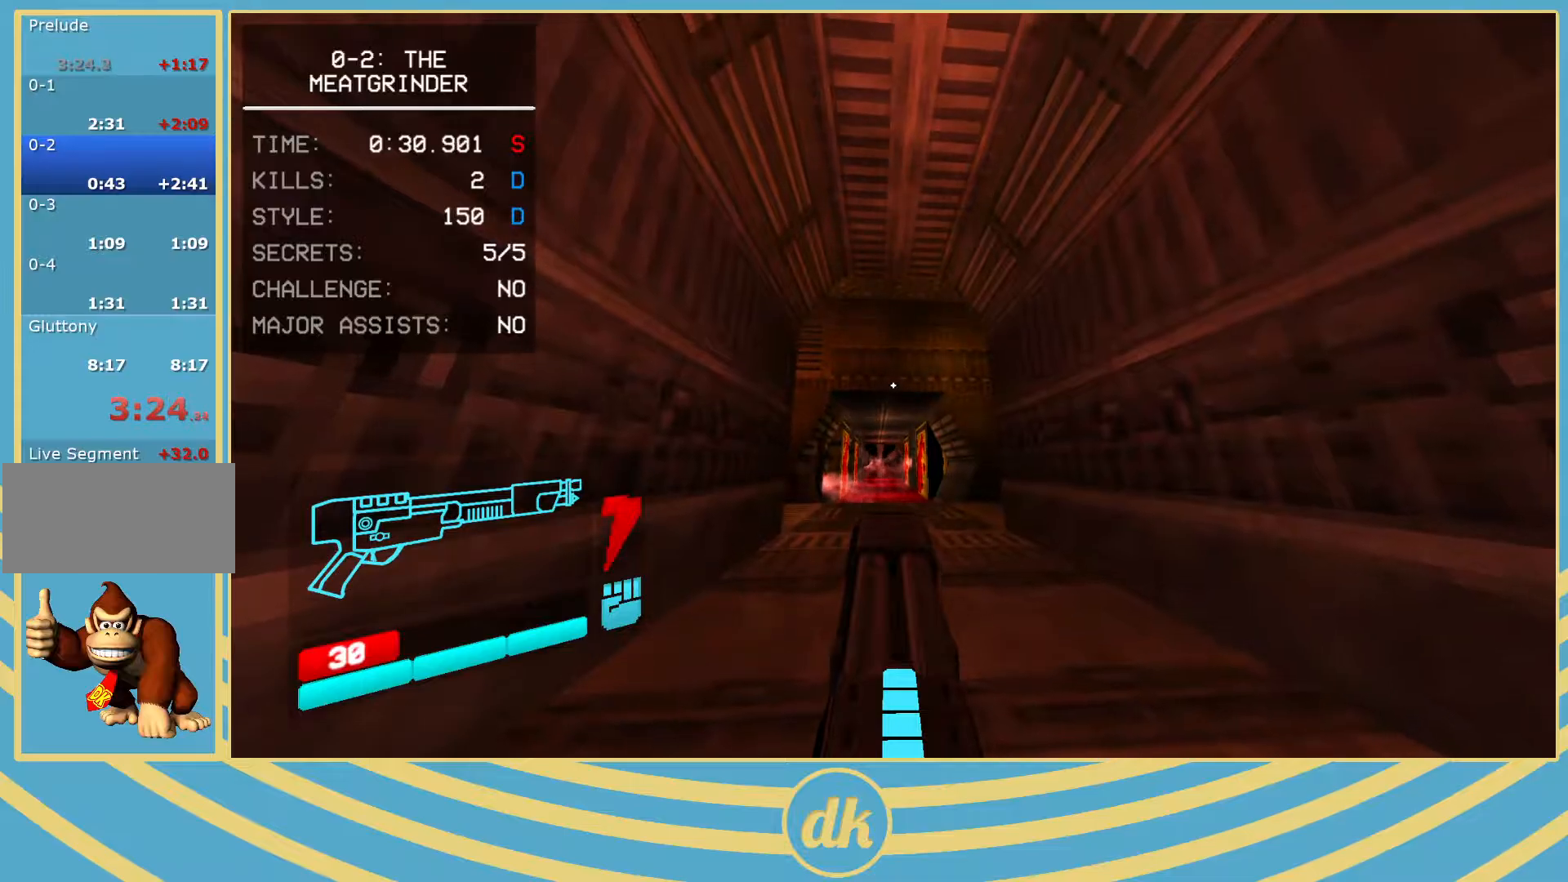
{"keys": [], "events": []}
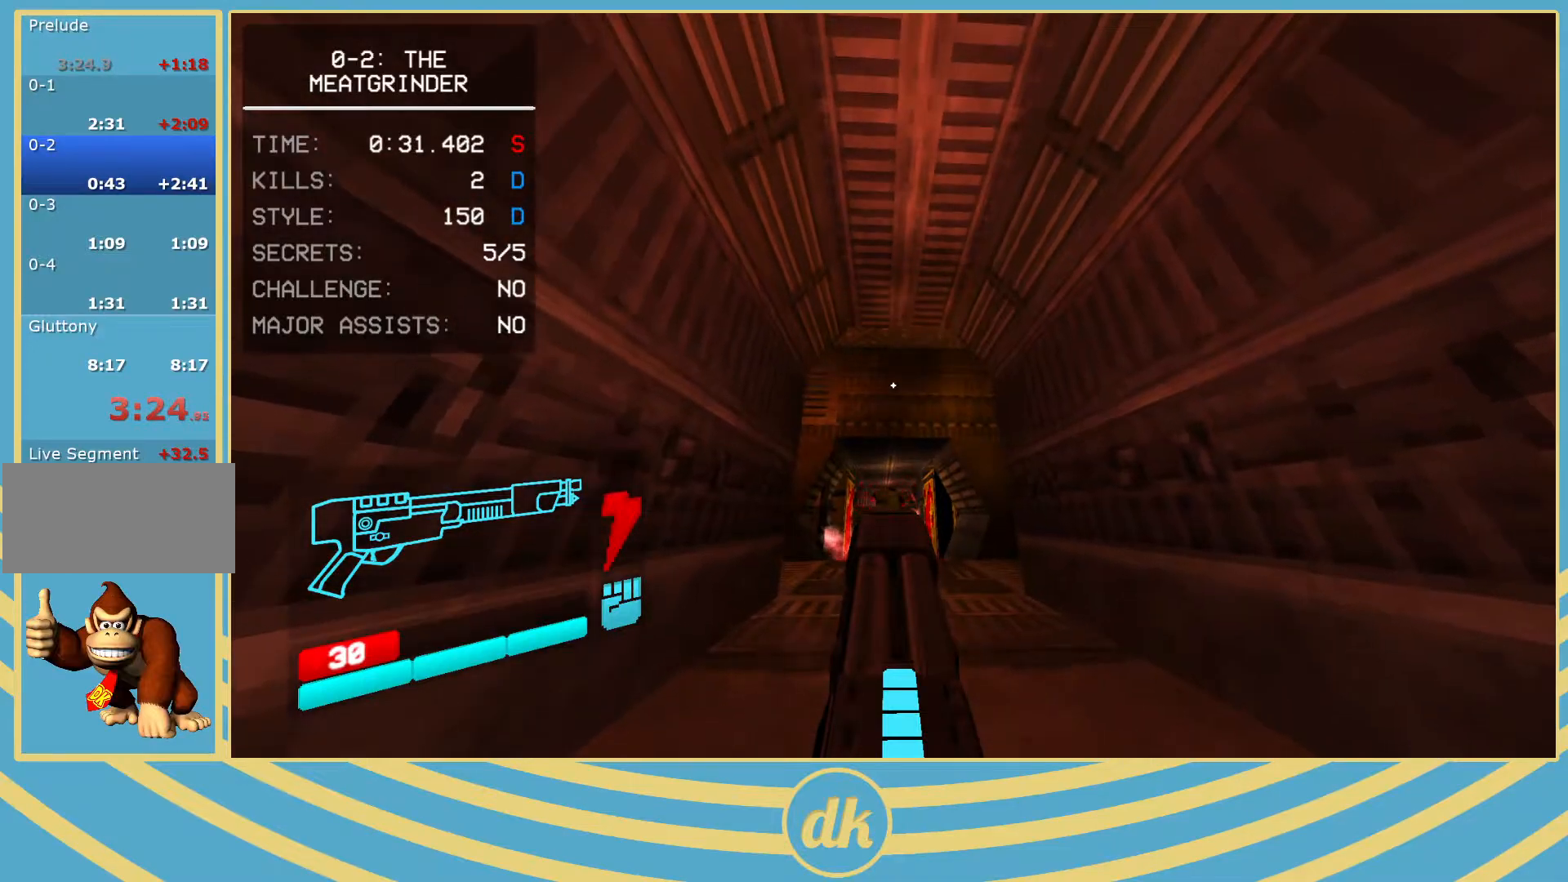
{"keys": ["a", "w"], "events": [[200, "w", "down"], [250, "shift_l", "down"], [350, "shift_l", "up"], [450, "a", "down"]]}
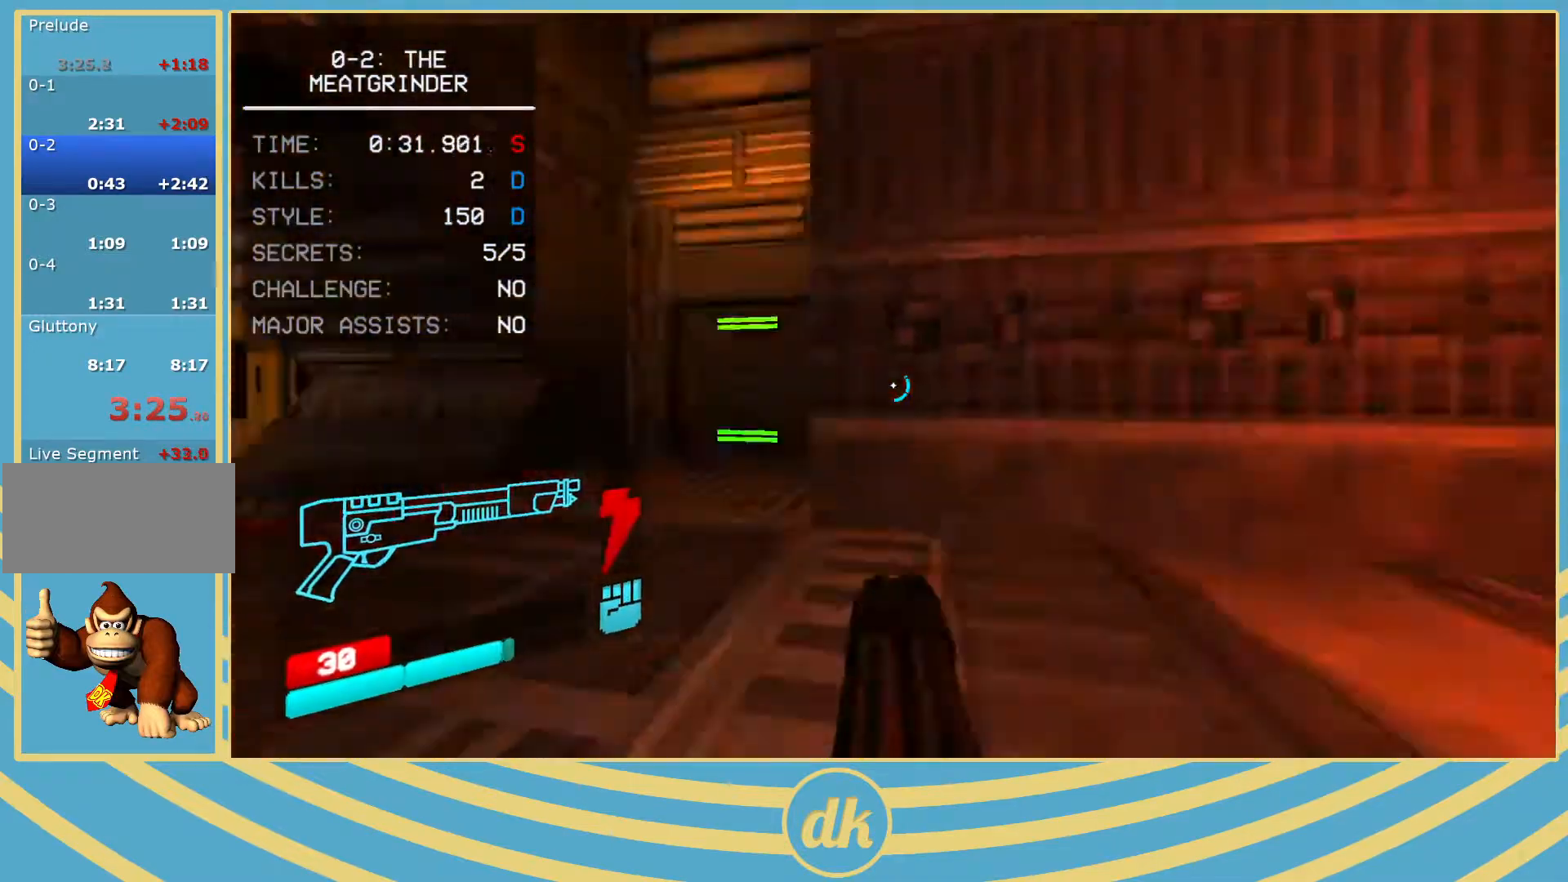
{"keys": [], "events": [[50, "w", "up"], [150, "s", "down"], [233, "a", "up"], [450, "s", "up"]]}
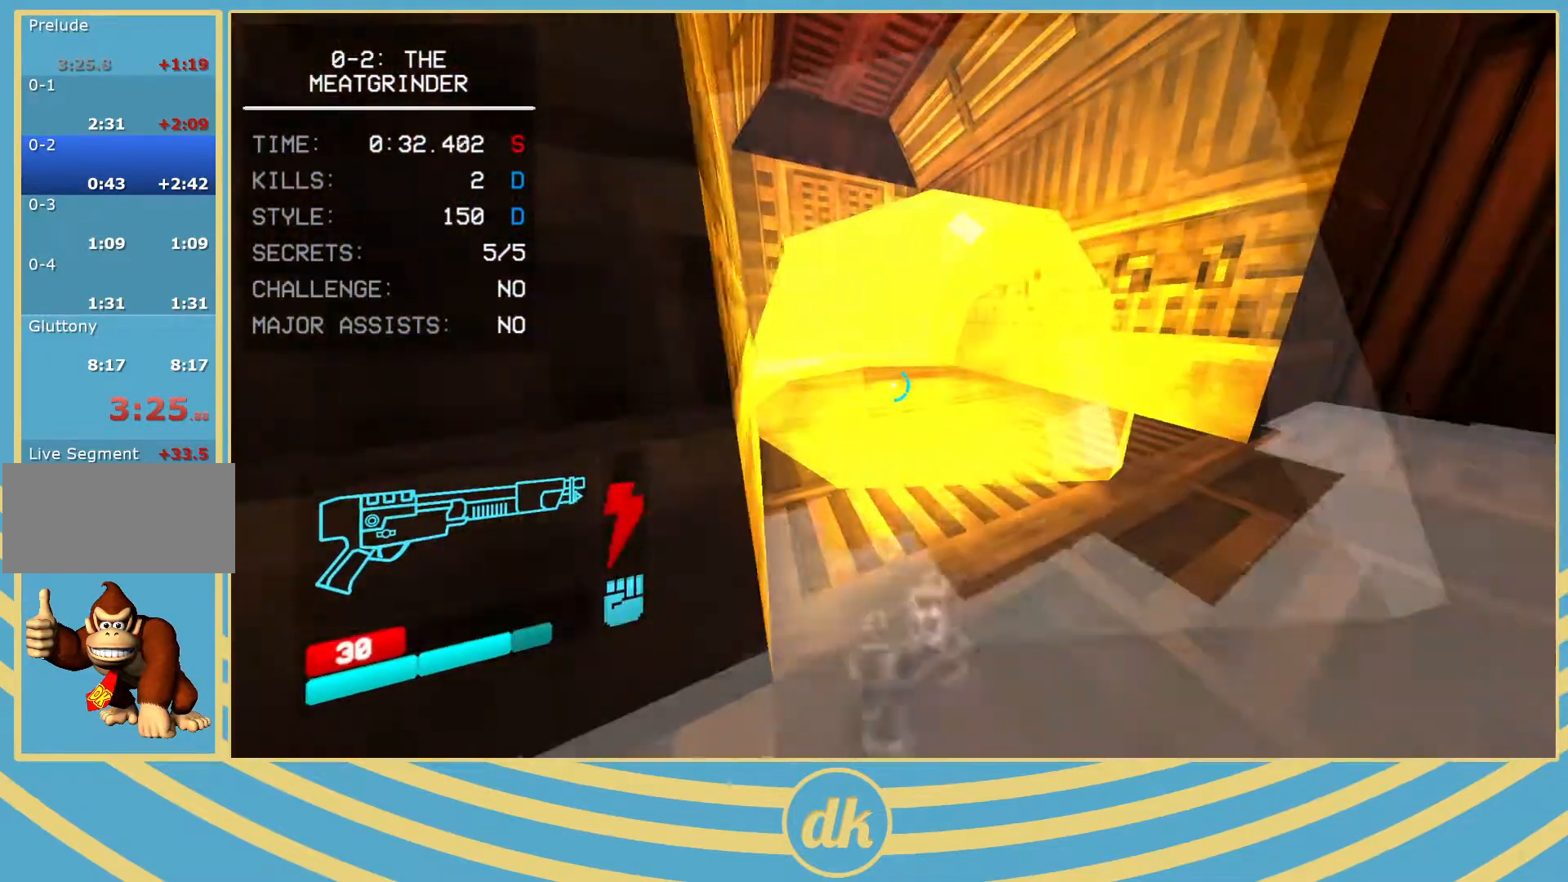
{"keys": [], "events": [[100, "d", "down"], [283, "d", "up"]]}
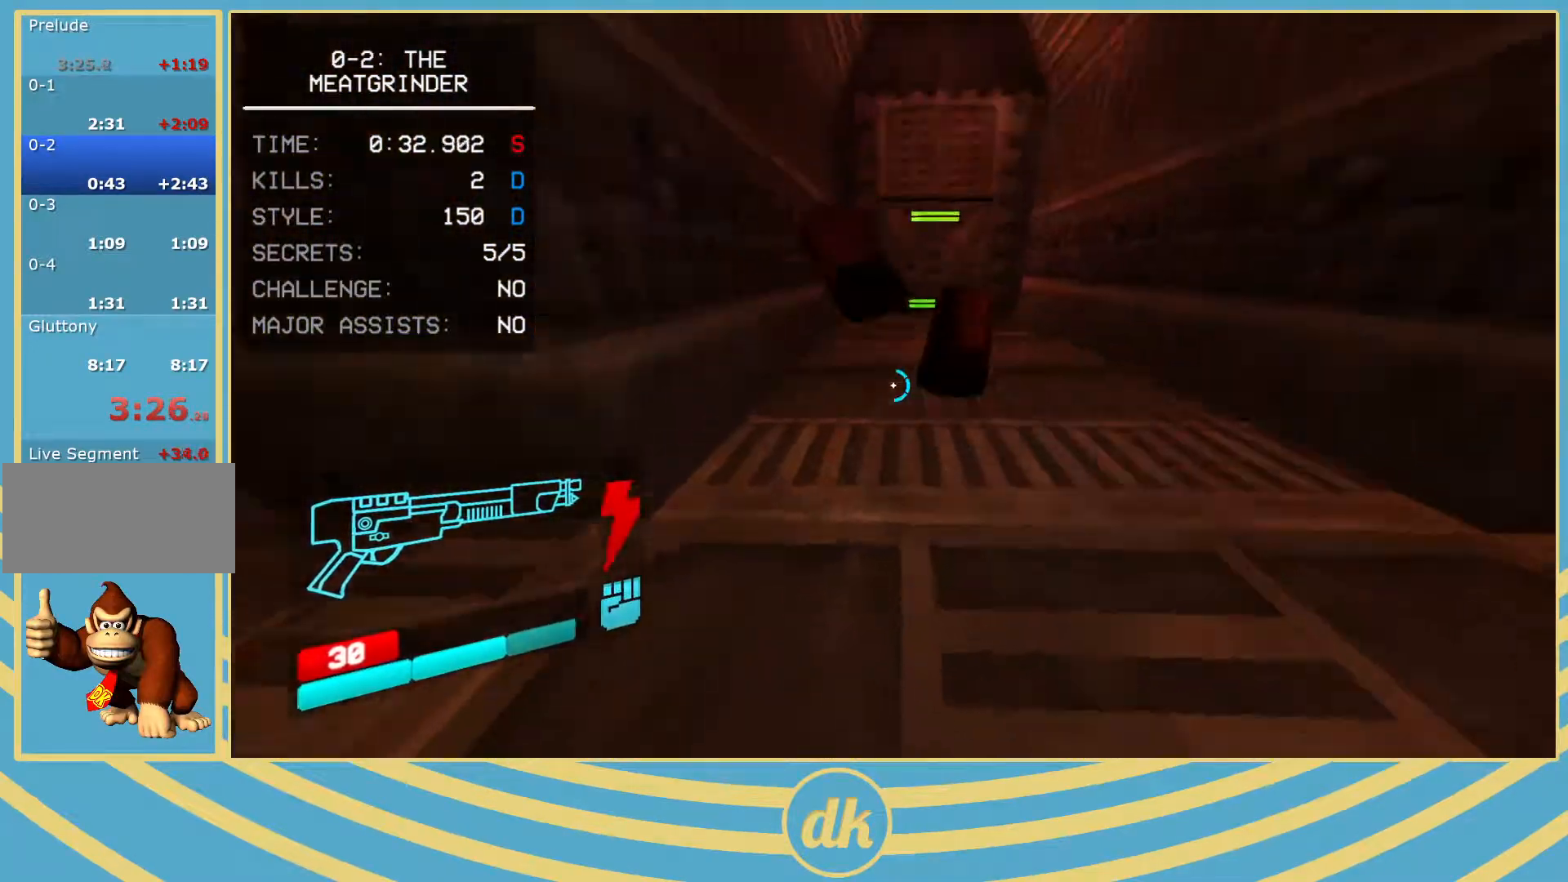
{"keys": ["d", "s"], "events": [[117, "d", "down"], [117, "w", "down"], [200, "w", "up"], [283, "d", "up"], [367, "a", "down"], [383, "s", "down"], [467, "a", "up"], [483, "d", "down"]]}